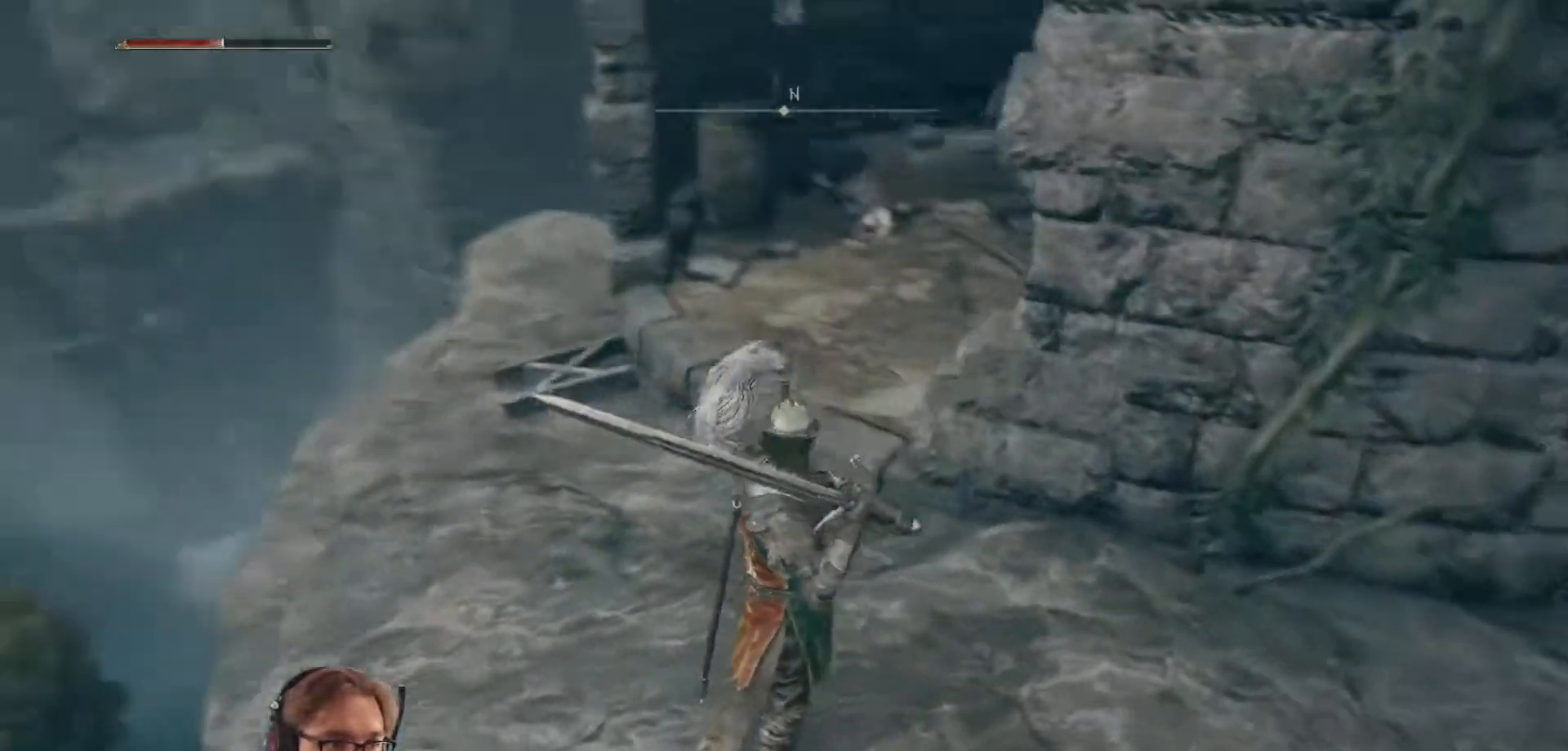
Gameplay with a controller (Xbox layout); each line is a JSON object with the inputs held at the frame after it. "events" lists button and stick changes between this image and that frame as [ms after this image, input, new state], when the widget could be followed in between.
{"buttons": [], "left_stick": "center", "right_stick": "center", "events": [[317, "right_stick", "center"]]}
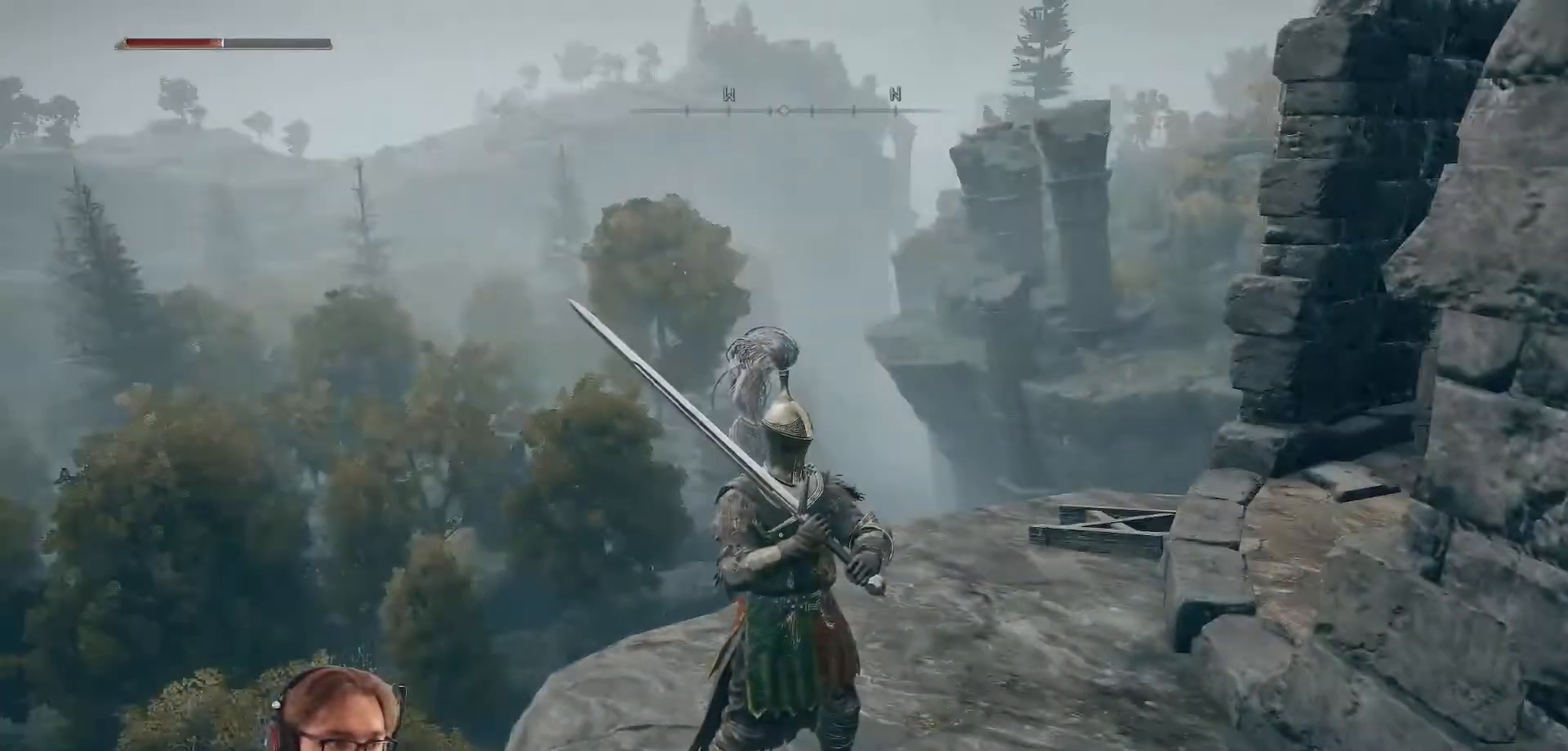
{"buttons": [], "left_stick": "center", "right_stick": "center", "events": []}
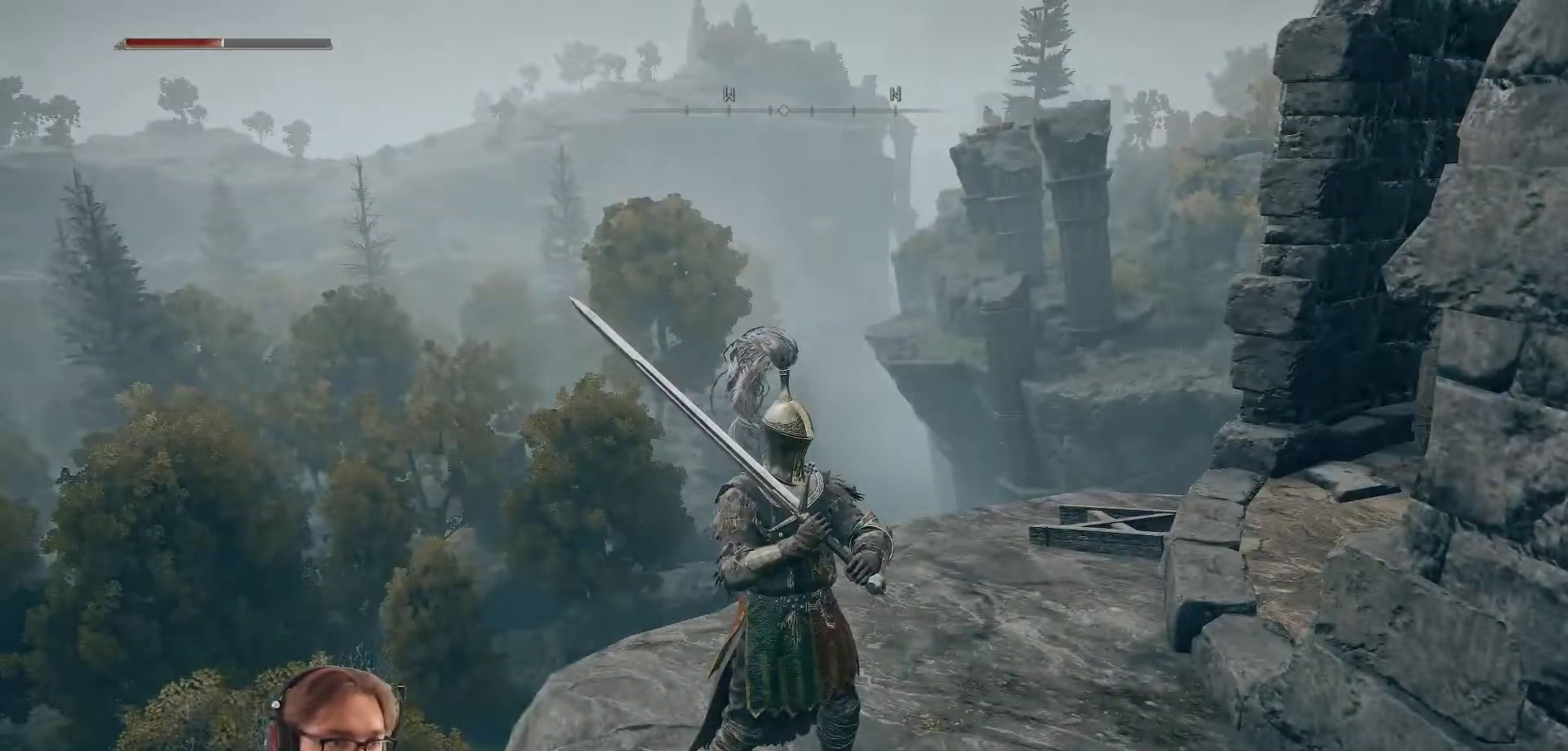
{"buttons": [], "left_stick": "center", "right_stick": "down-left", "events": [[117, "right_stick", "down-left"]]}
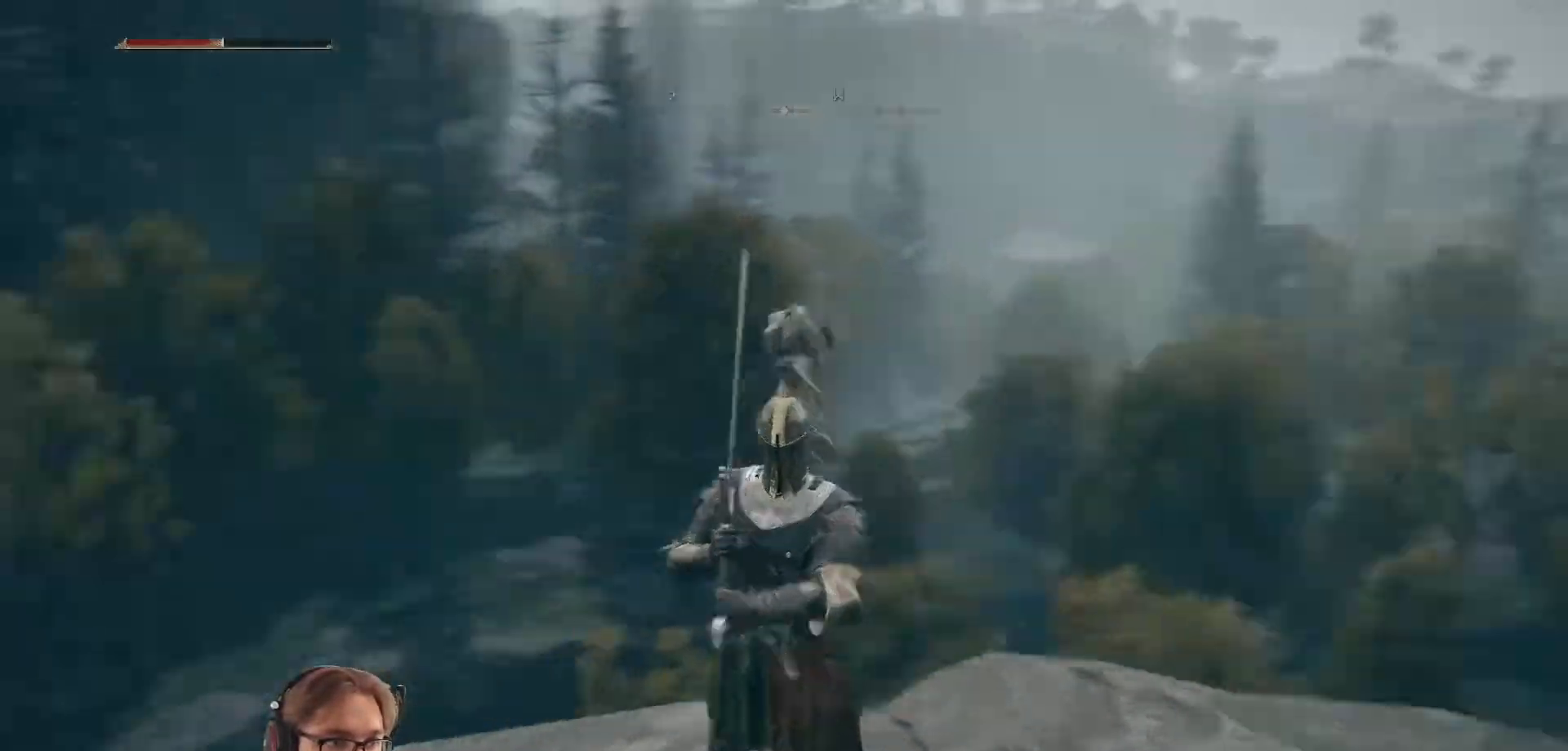
{"buttons": [], "left_stick": "center", "right_stick": "center", "events": [[167, "right_stick", "center"]]}
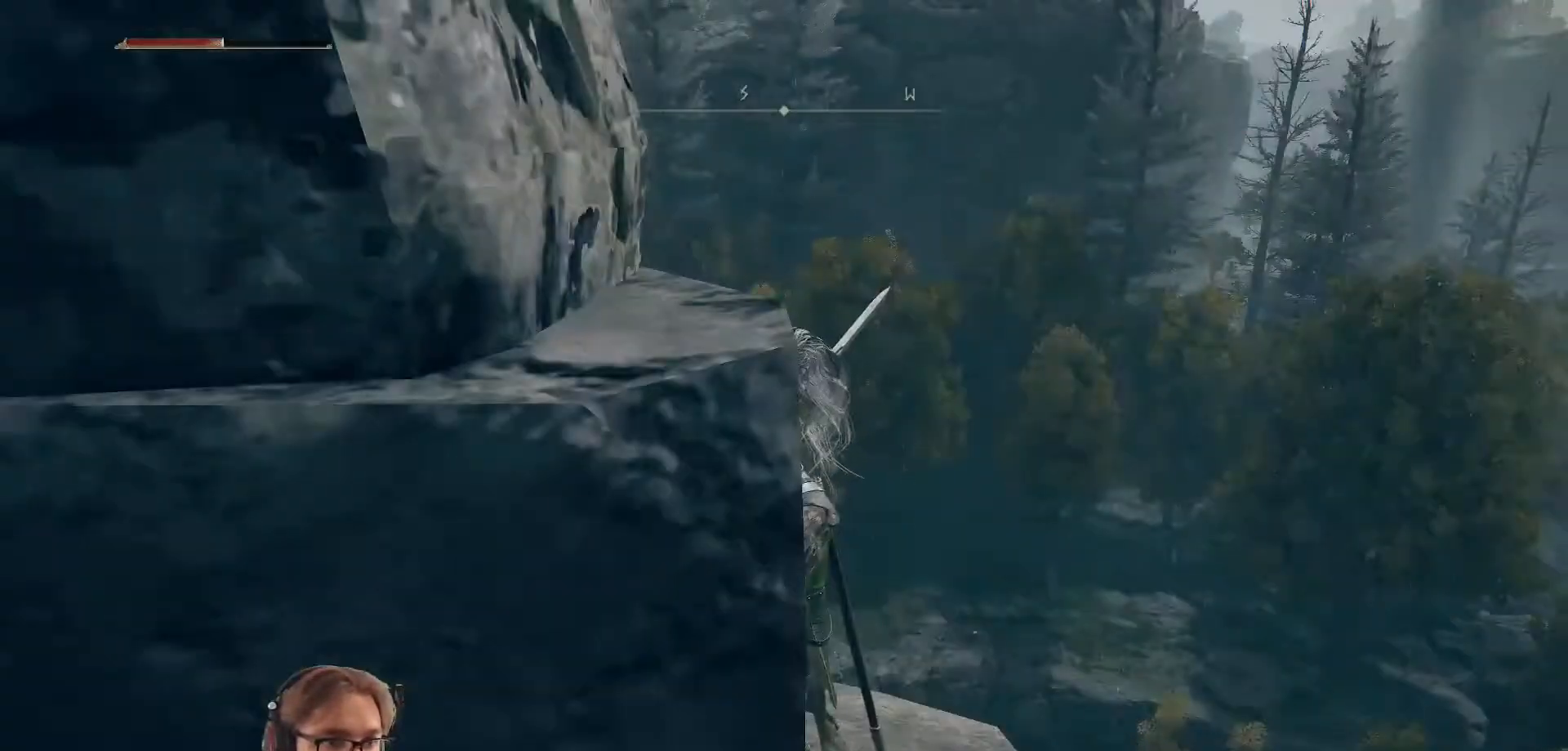
{"buttons": [], "left_stick": "up", "right_stick": "center", "events": [[117, "right_stick", "left"], [283, "left_stick", "up"], [450, "right_stick", "center"]]}
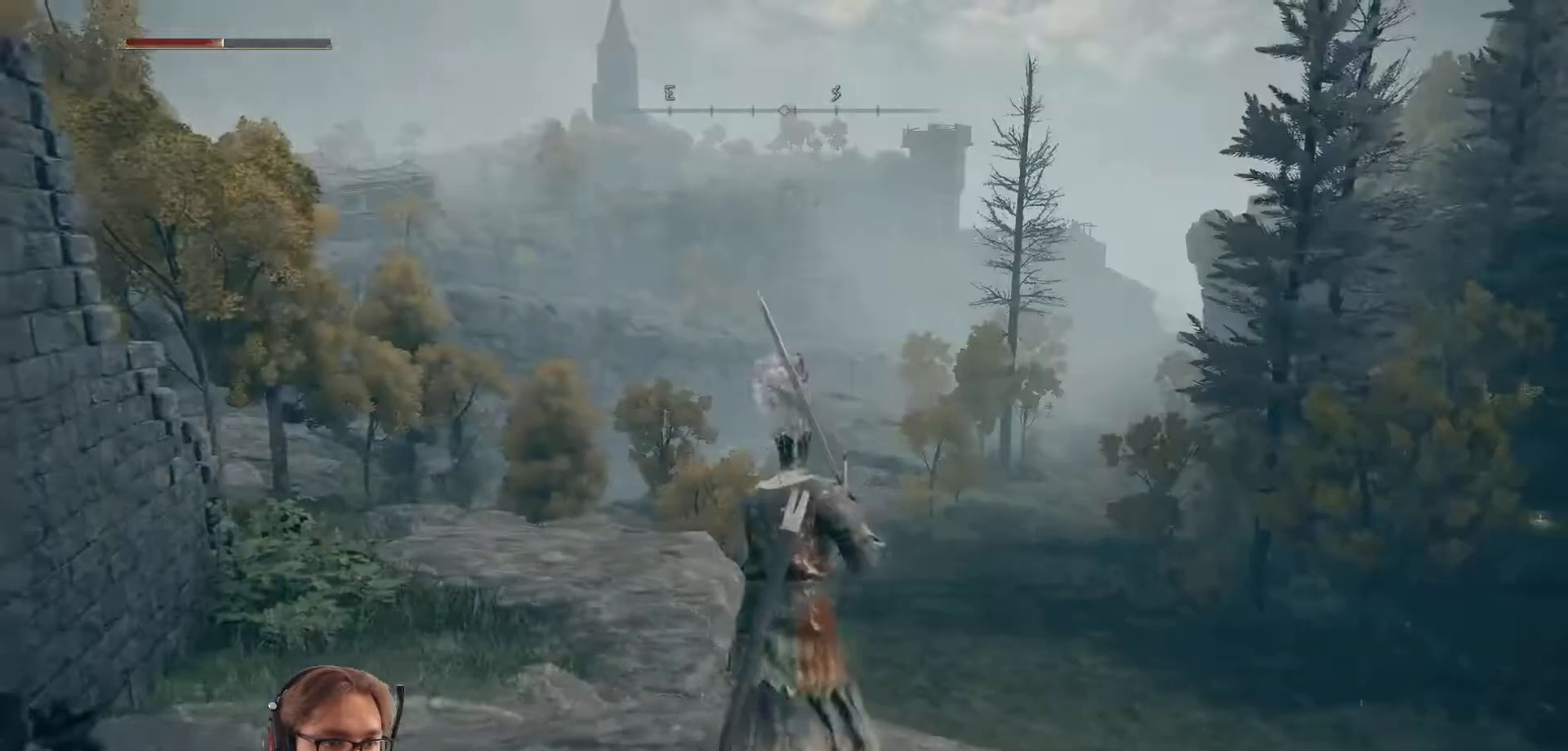
{"buttons": [], "left_stick": "left", "right_stick": "down-left", "events": [[183, "left_stick", "left"], [183, "right_stick", "down-left"]]}
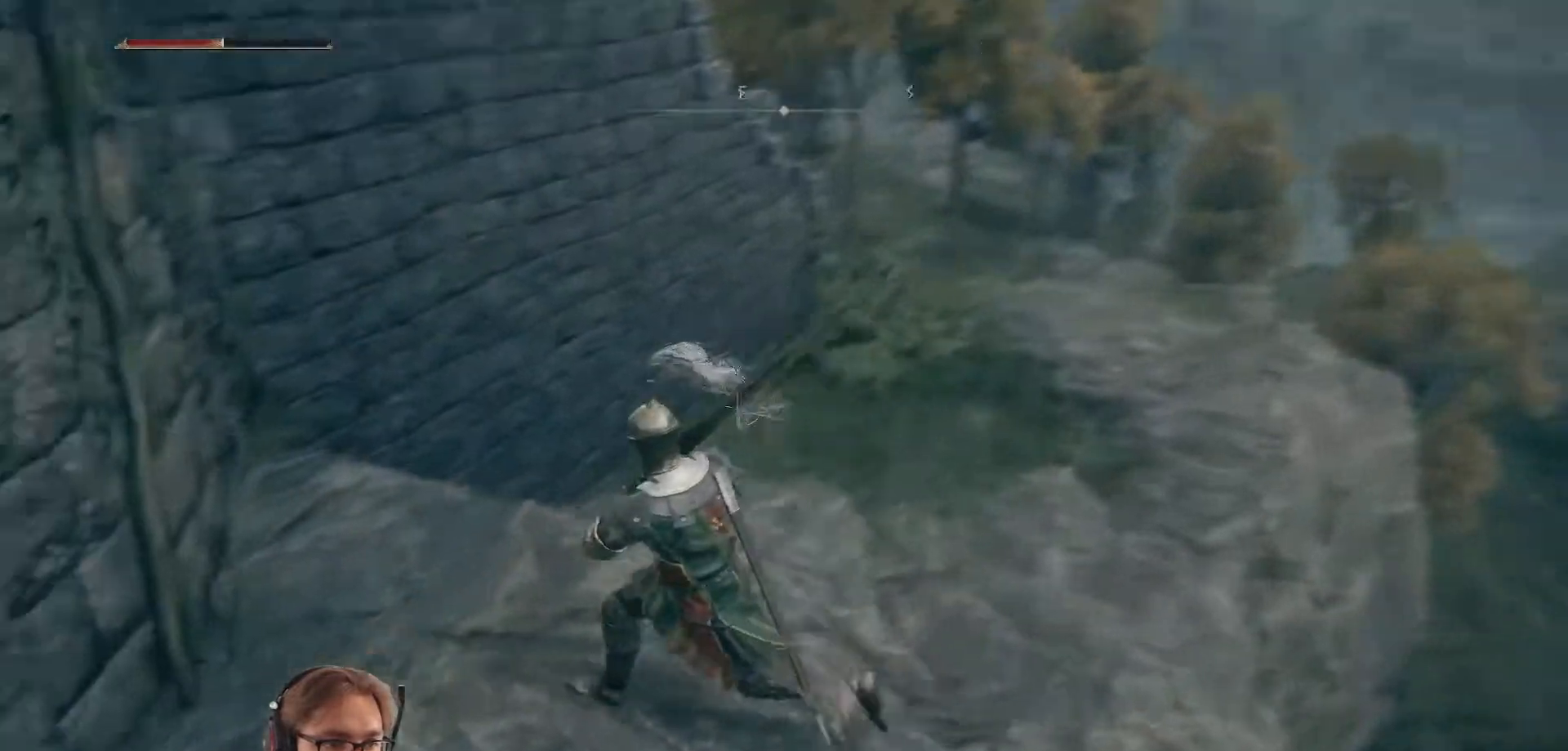
{"buttons": [], "left_stick": "up-right", "right_stick": "center", "events": [[67, "left_stick", "up"], [183, "right_stick", "center"], [467, "left_stick", "up-right"]]}
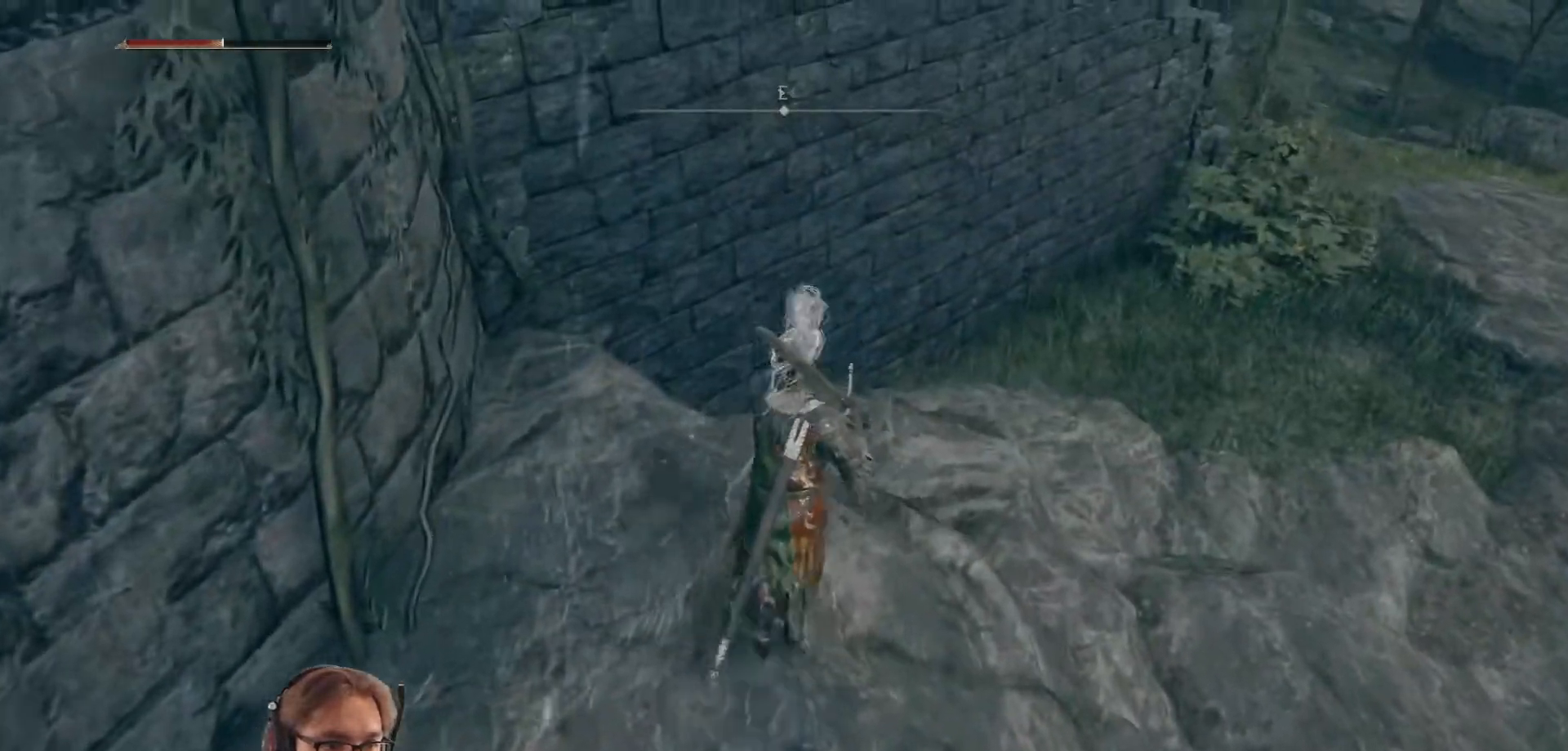
{"buttons": ["B"], "left_stick": "up-right", "right_stick": "center", "events": [[150, "B", "down"]]}
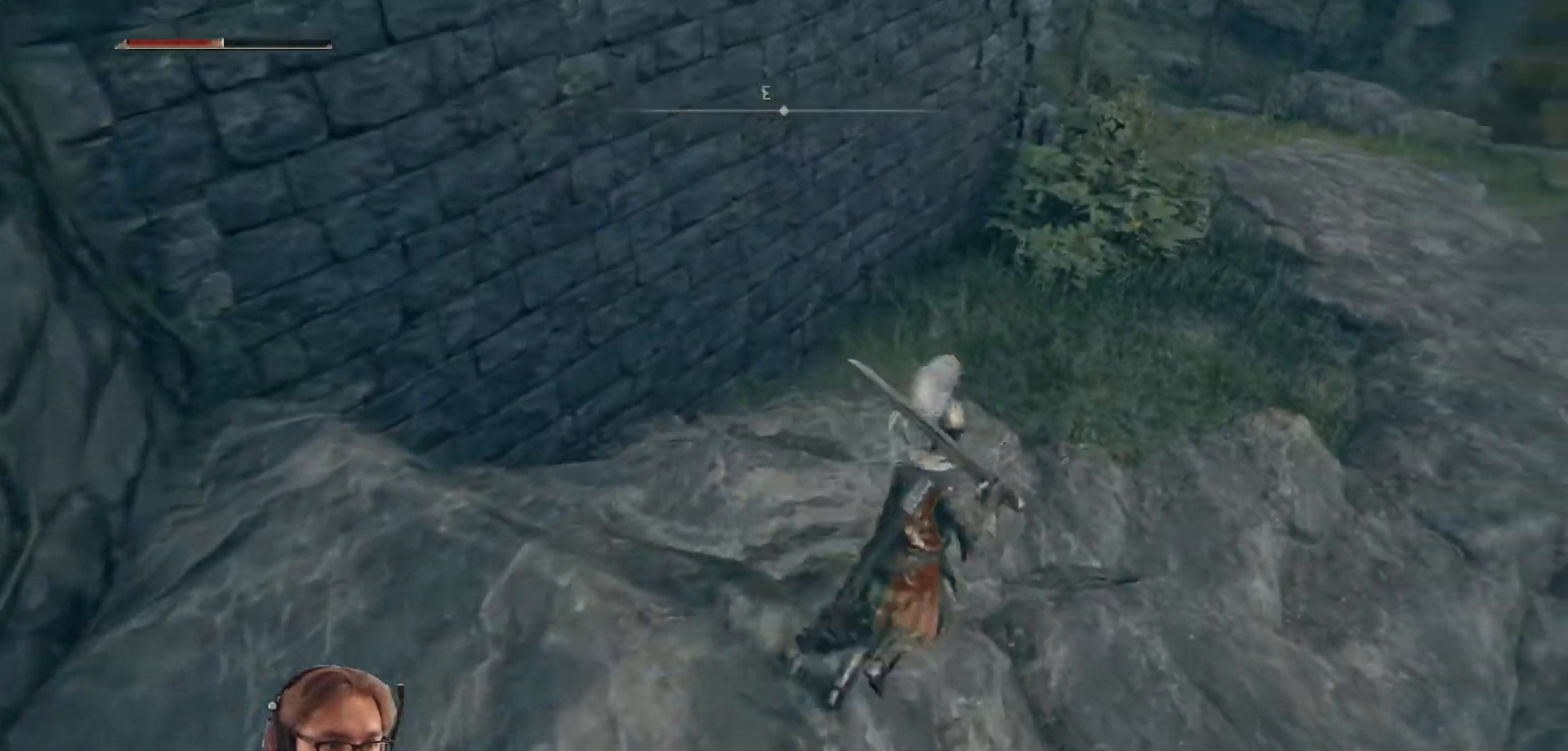
{"buttons": ["B"], "left_stick": "up-right", "right_stick": "center", "events": []}
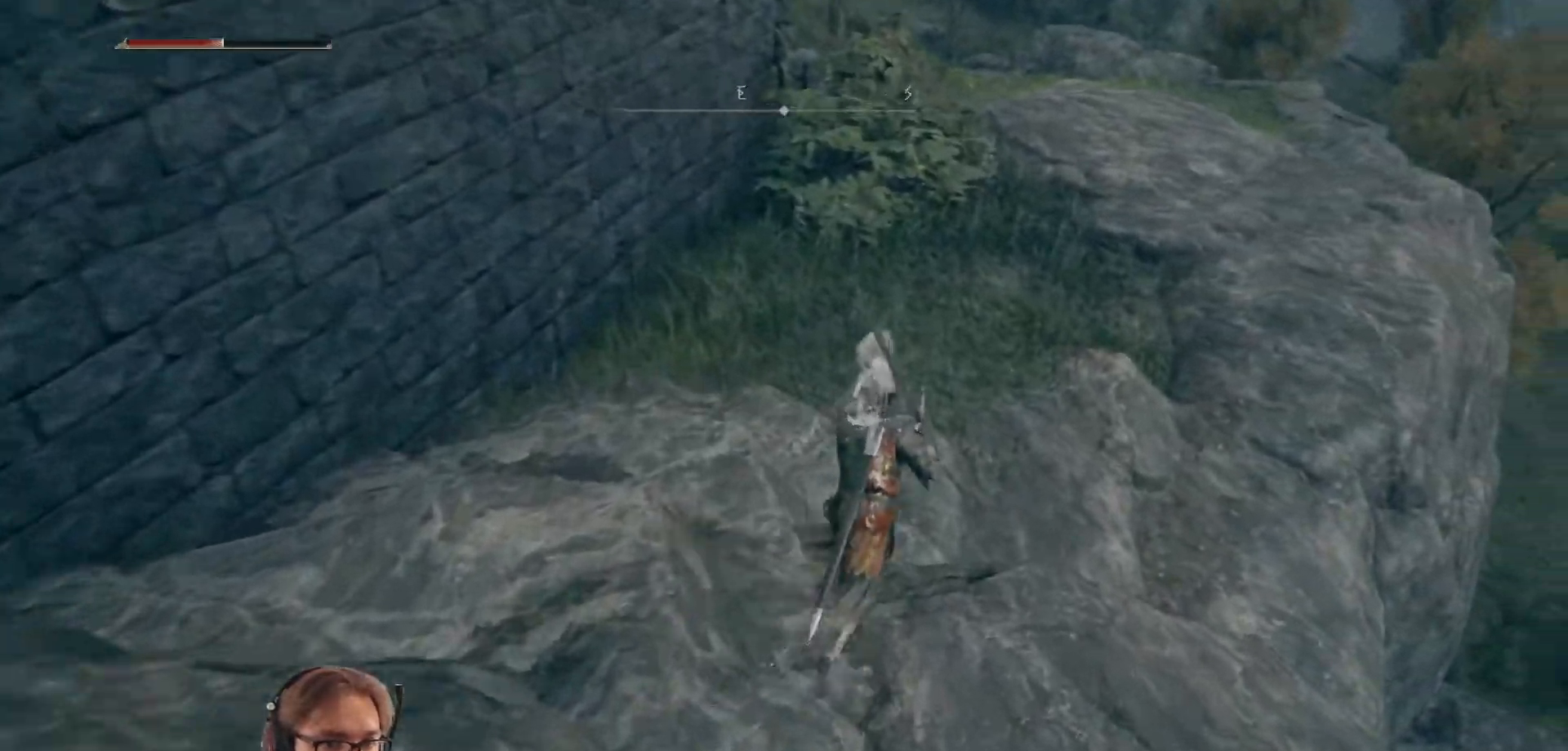
{"buttons": ["B"], "left_stick": "up-right", "right_stick": "center", "events": []}
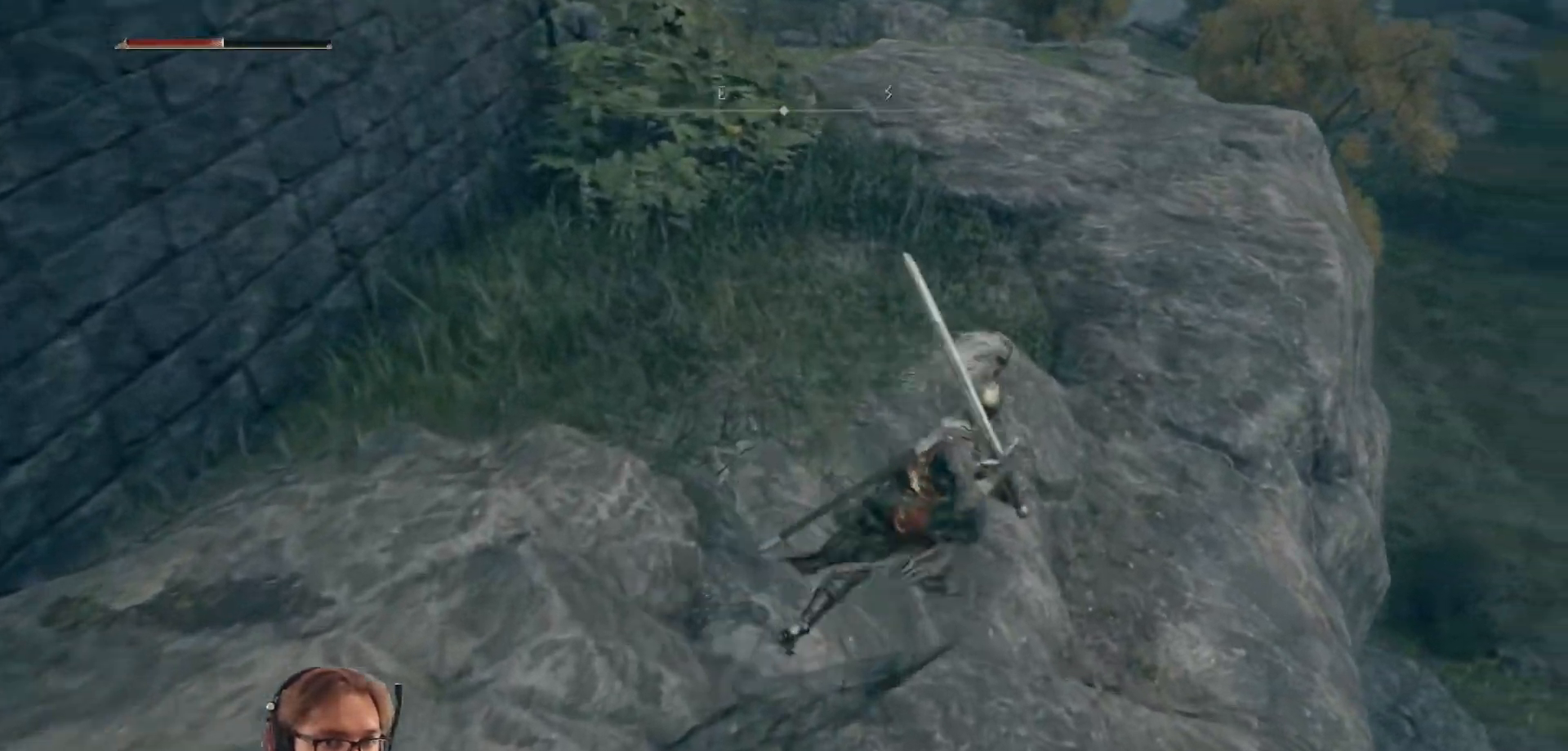
{"buttons": ["B"], "left_stick": "up", "right_stick": "center", "events": [[300, "left_stick", "up"]]}
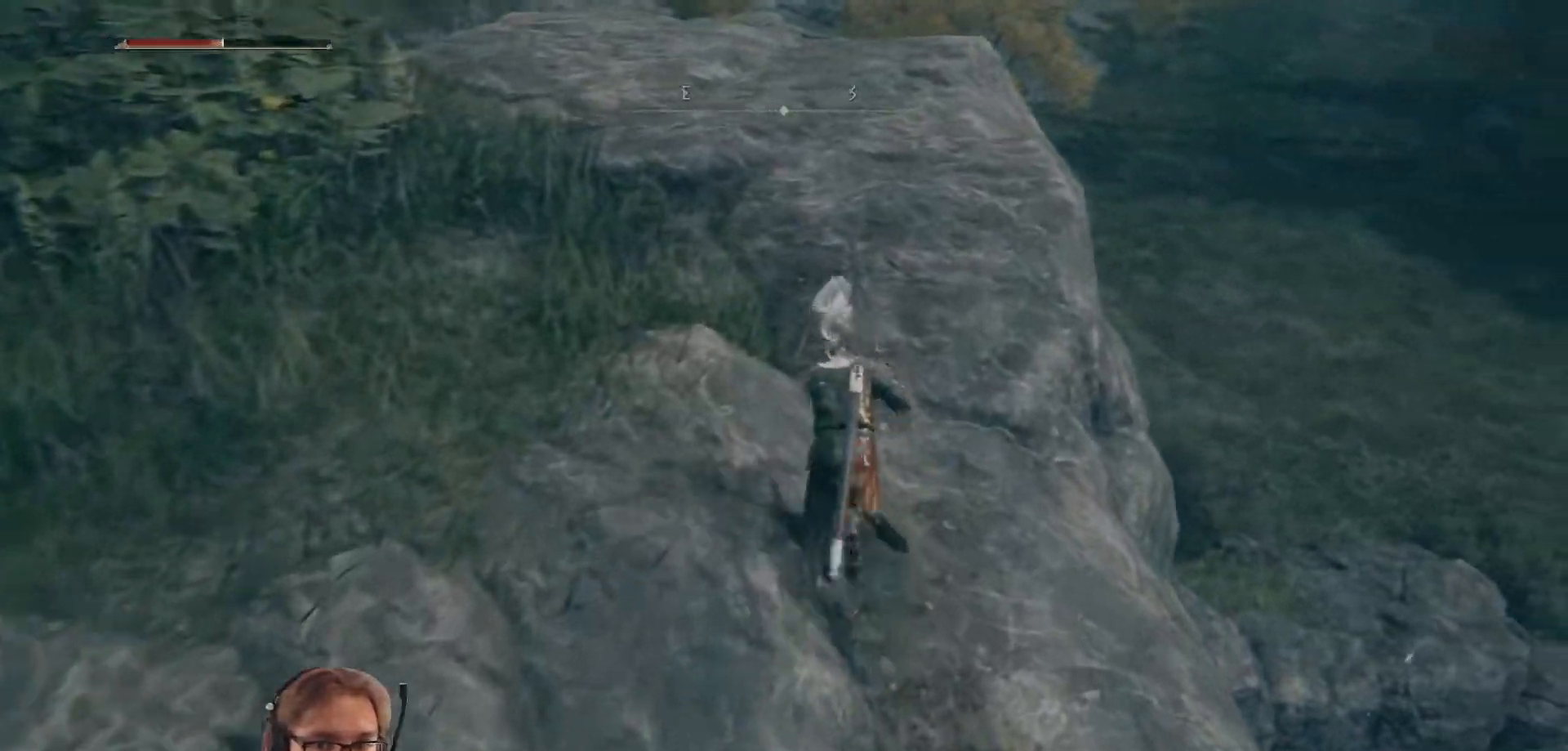
{"buttons": ["B"], "left_stick": "up", "right_stick": "center", "events": []}
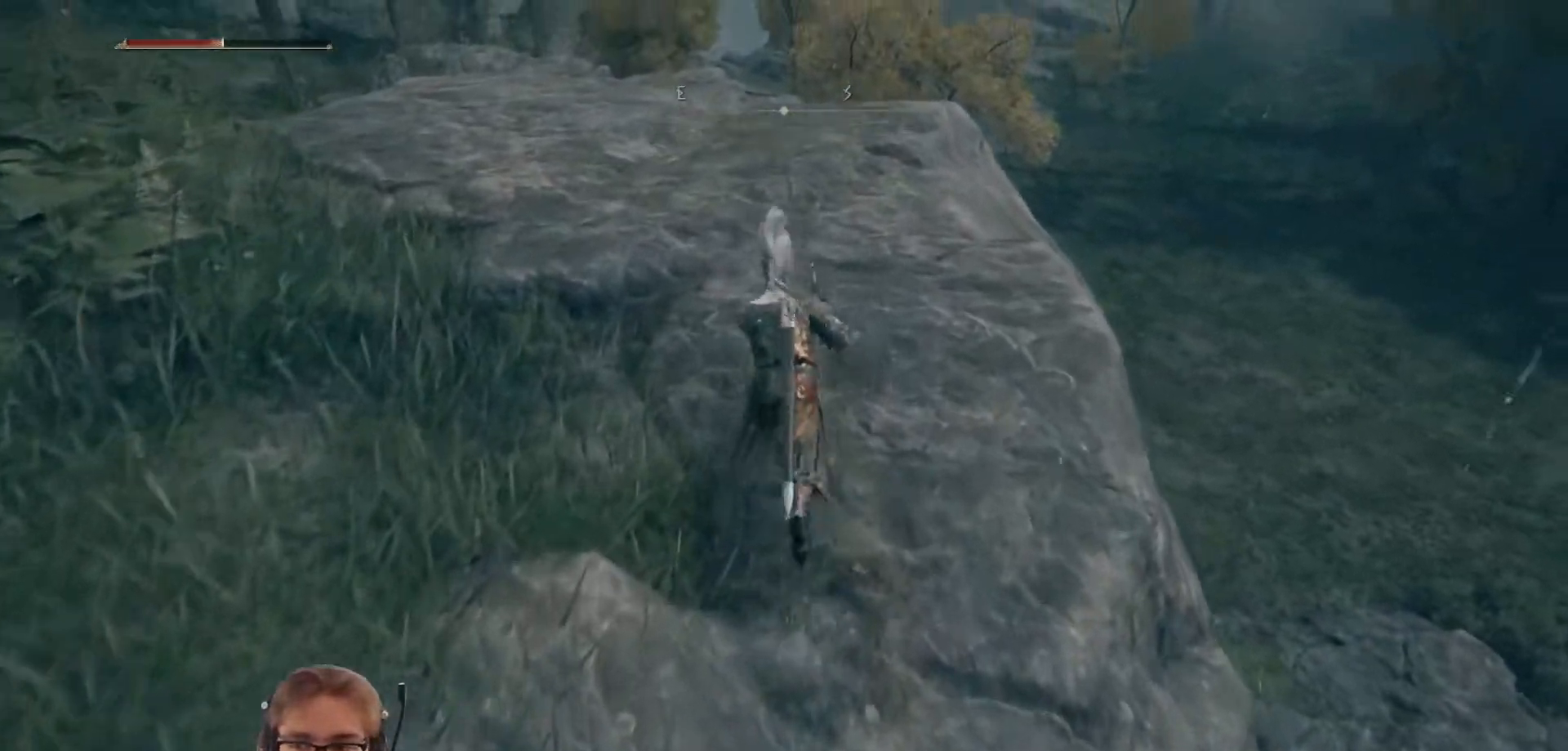
{"buttons": ["B"], "left_stick": "up-left", "right_stick": "center", "events": [[50, "left_stick", "up-left"]]}
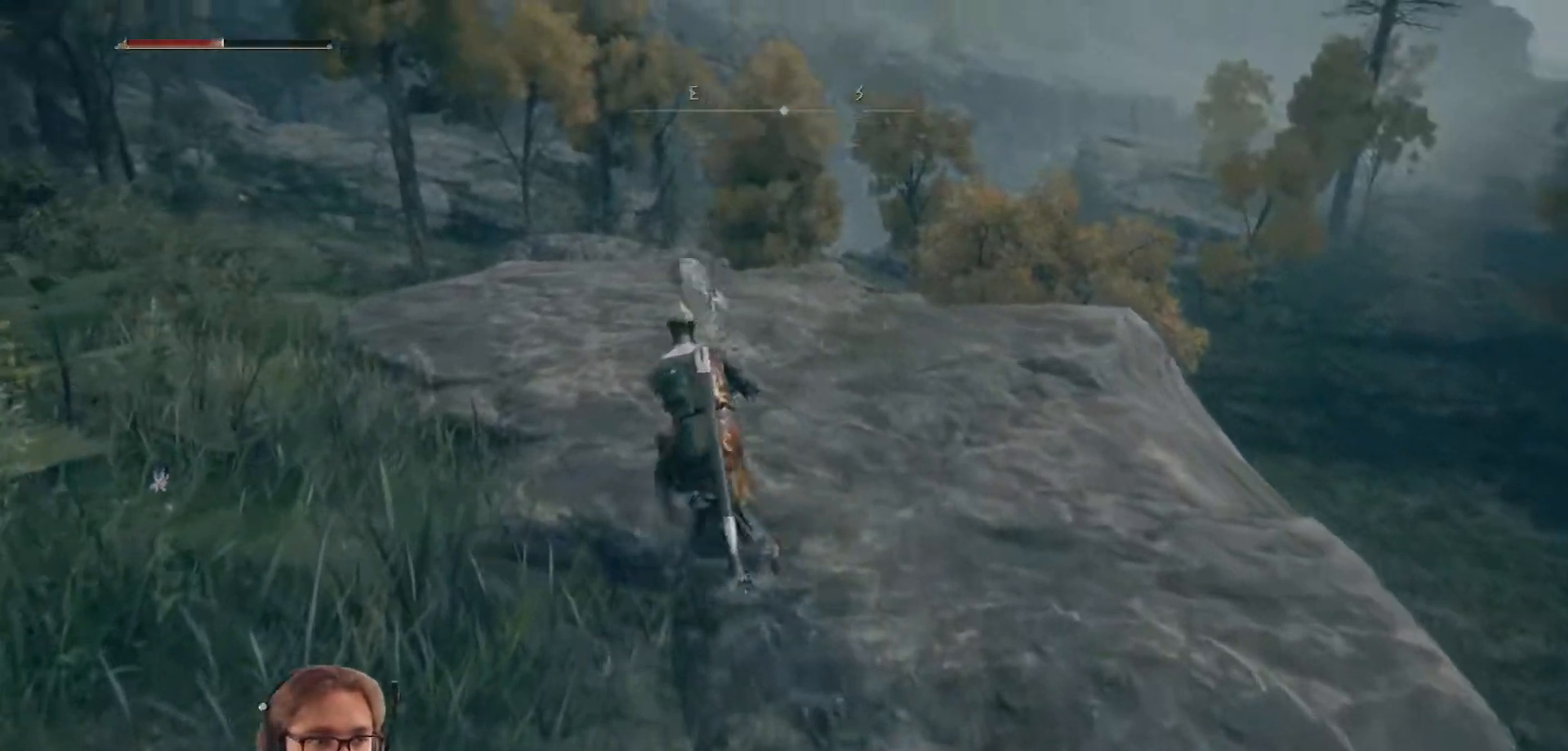
{"buttons": [], "left_stick": "up-right", "right_stick": "left", "events": [[150, "B", "up"], [167, "left_stick", "up"], [250, "right_stick", "left"], [317, "left_stick", "up-right"]]}
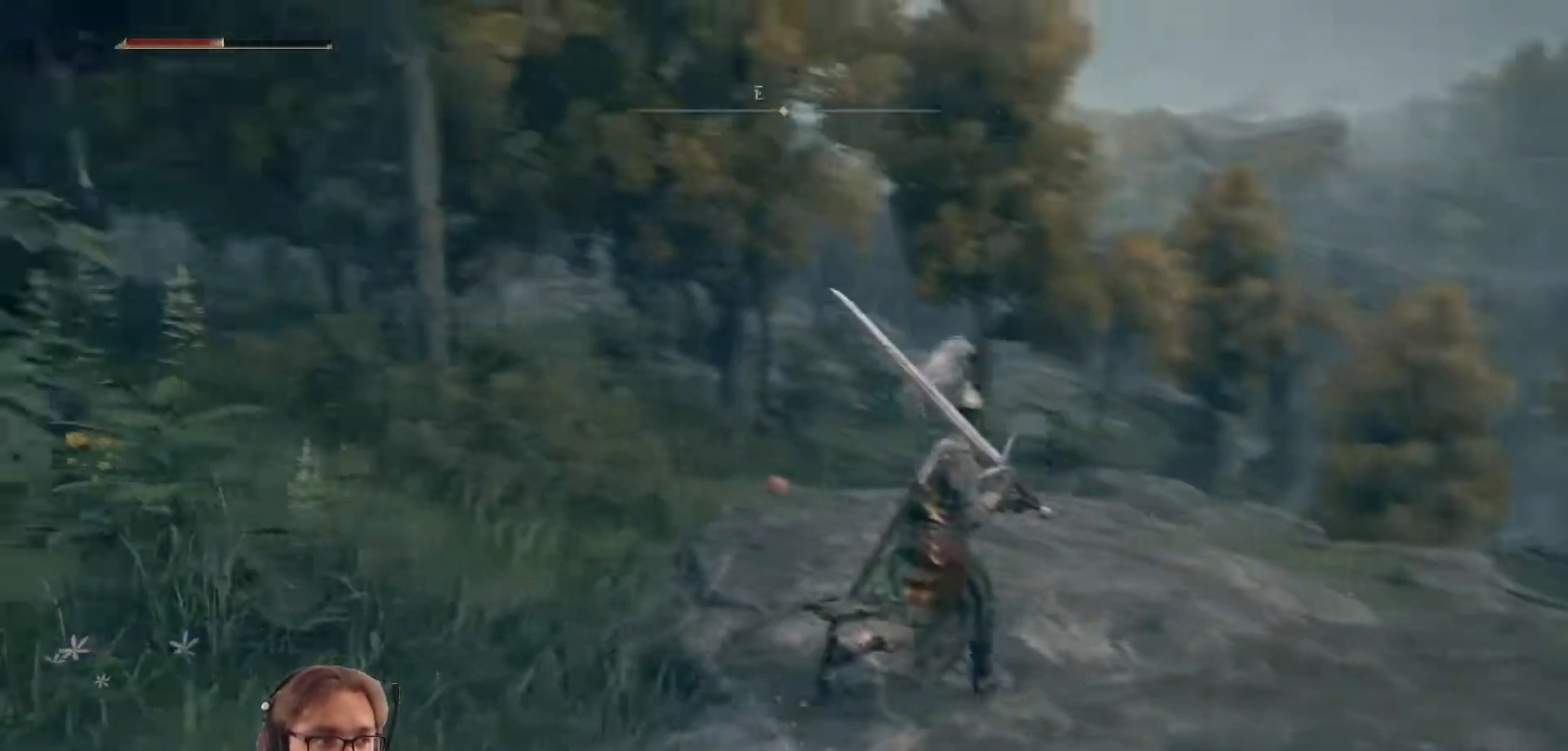
{"buttons": [], "left_stick": "up-right", "right_stick": "center", "events": [[350, "right_stick", "center"]]}
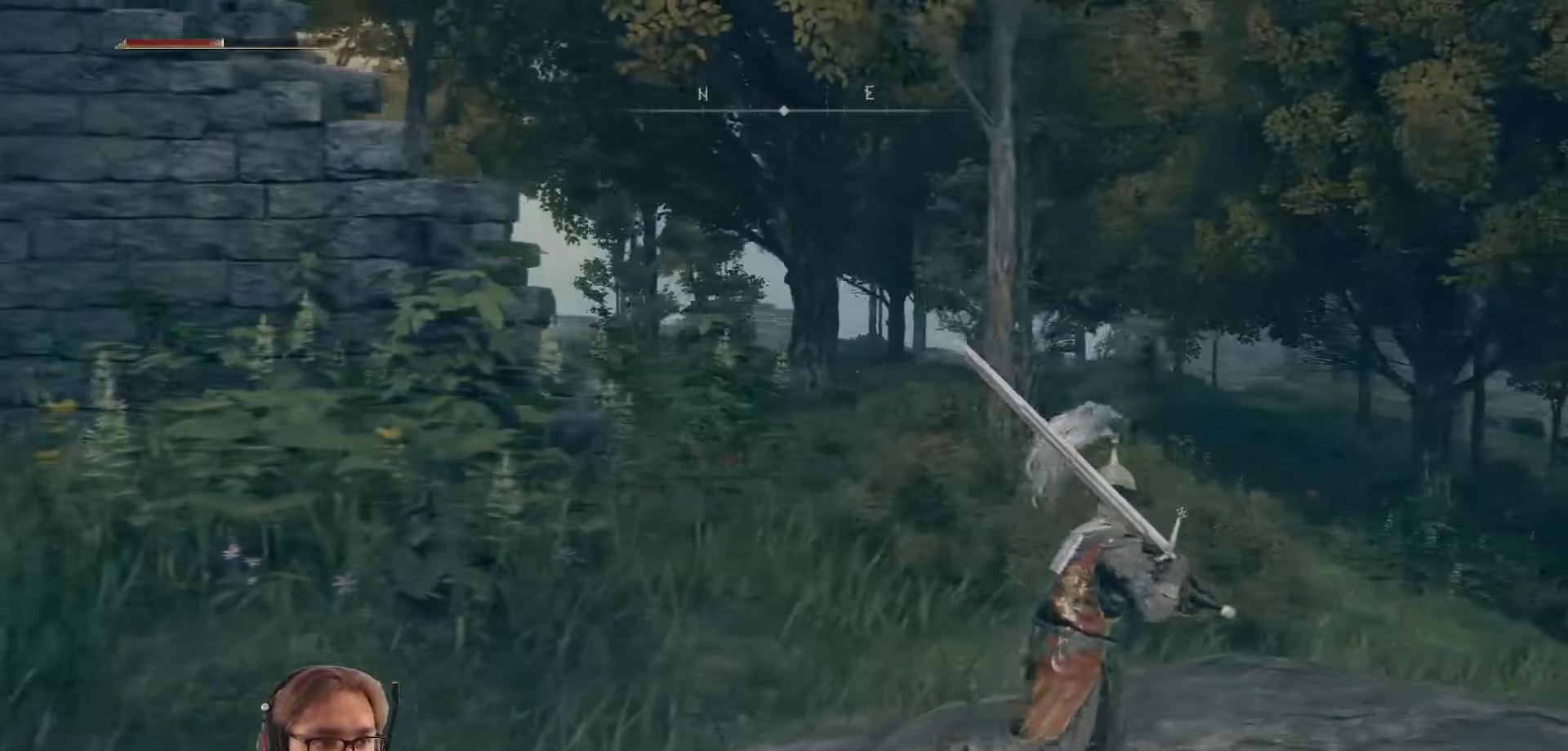
{"buttons": [], "left_stick": "center", "right_stick": "center", "events": [[100, "right_stick", "down"], [183, "right_stick", "down-right"], [367, "right_stick", "center"], [383, "left_stick", "center"]]}
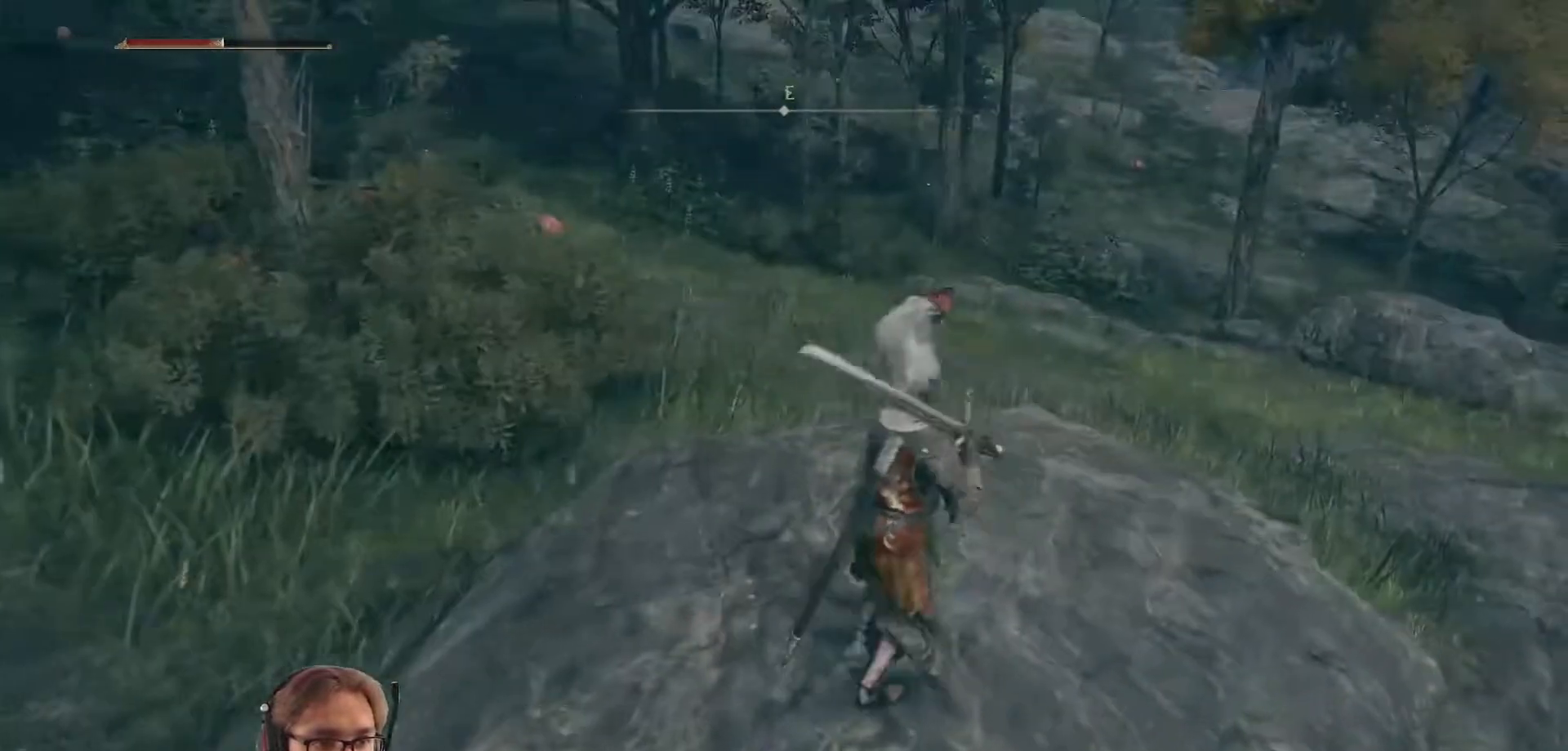
{"buttons": [], "left_stick": "center", "right_stick": "center", "events": []}
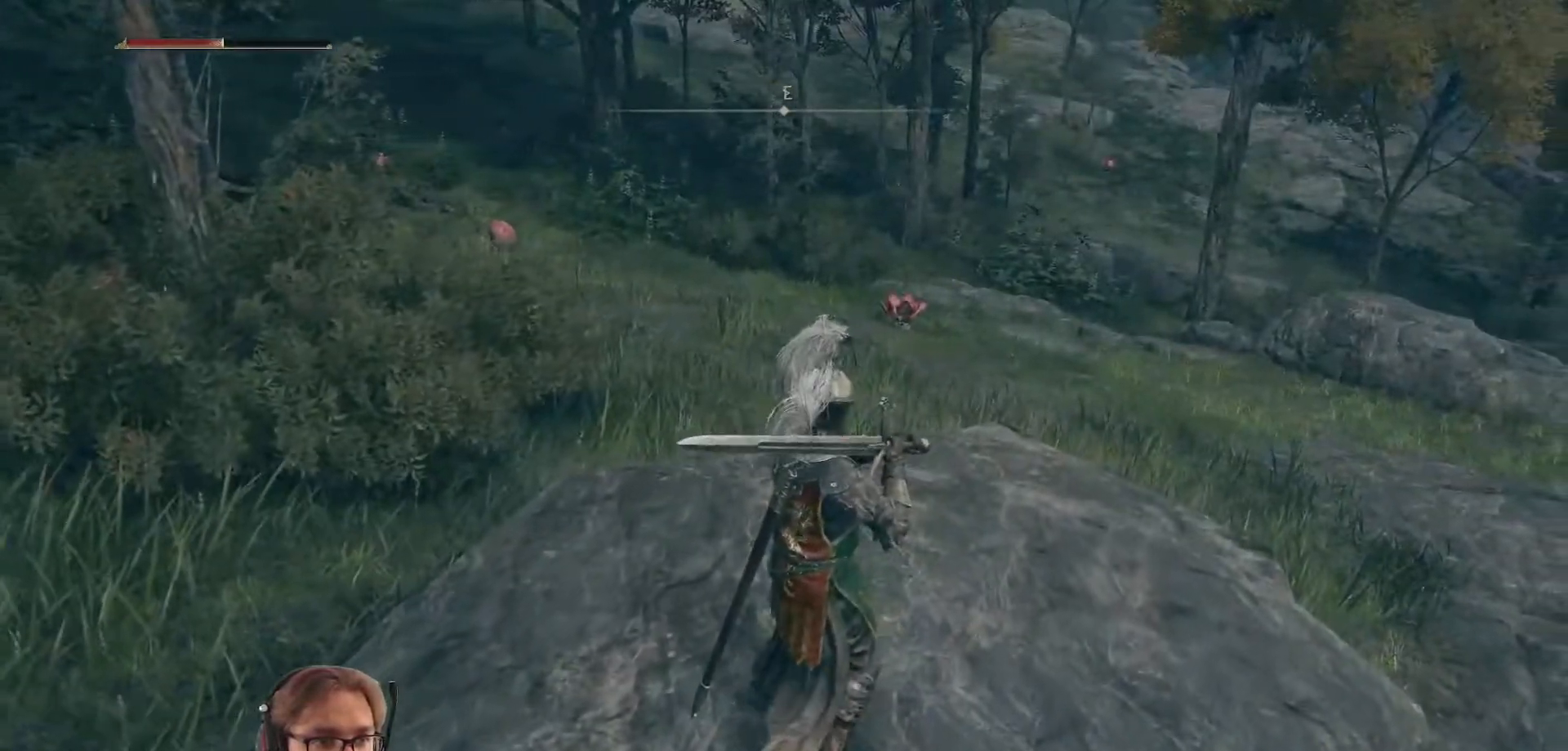
{"buttons": [], "left_stick": "center", "right_stick": "left", "events": [[350, "right_stick", "left"]]}
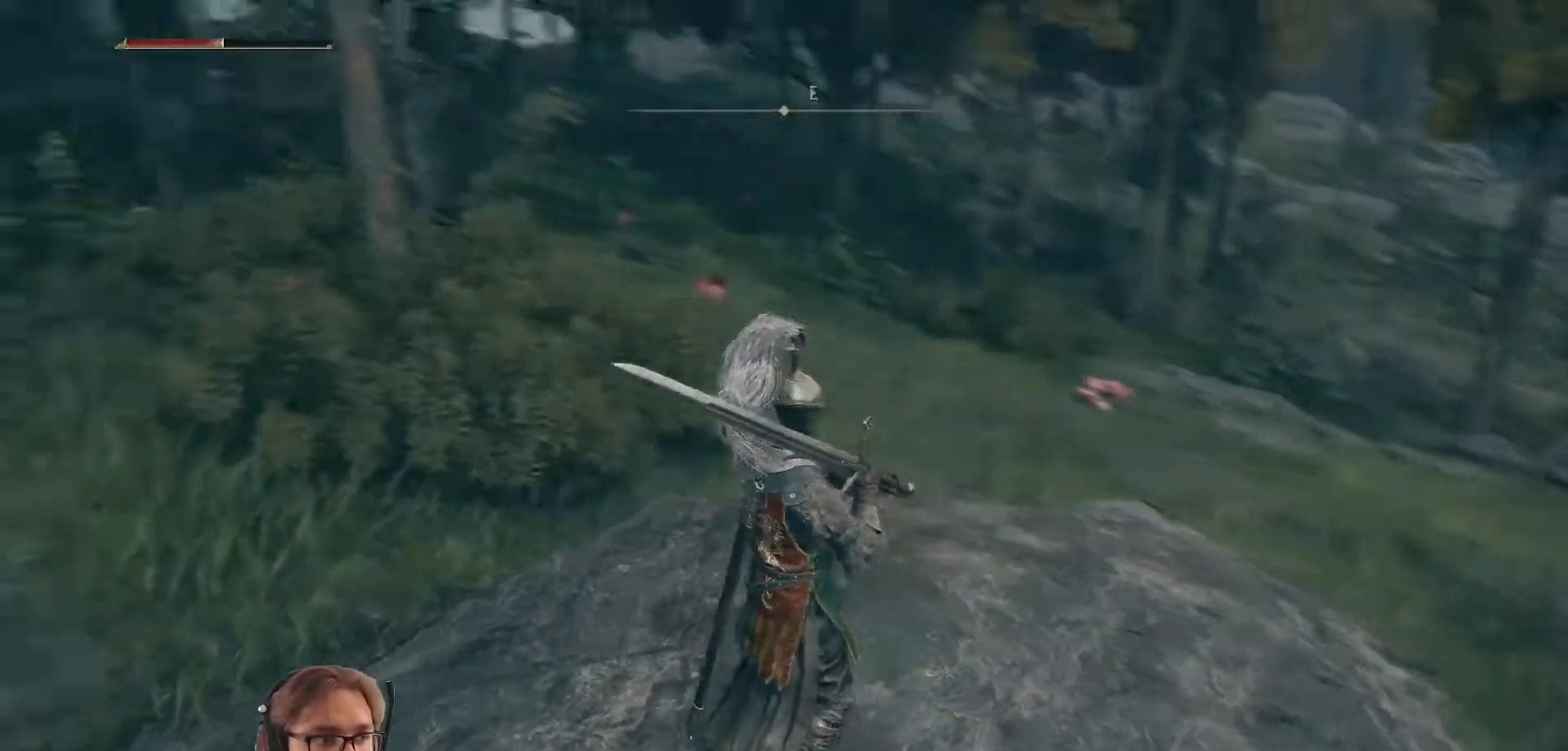
{"buttons": [], "left_stick": "center", "right_stick": "center", "events": [[200, "right_stick", "center"]]}
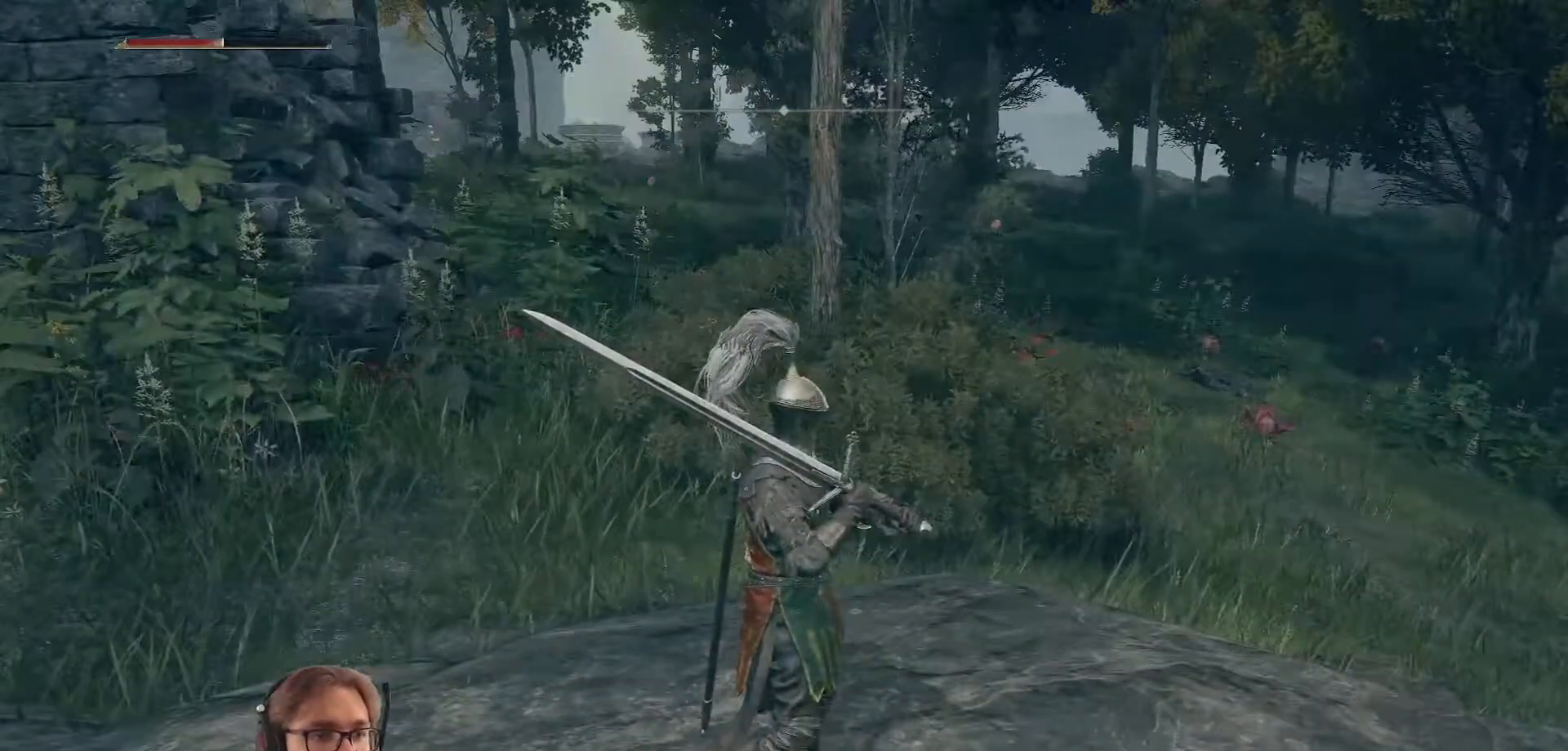
{"buttons": [], "left_stick": "center", "right_stick": "center", "events": []}
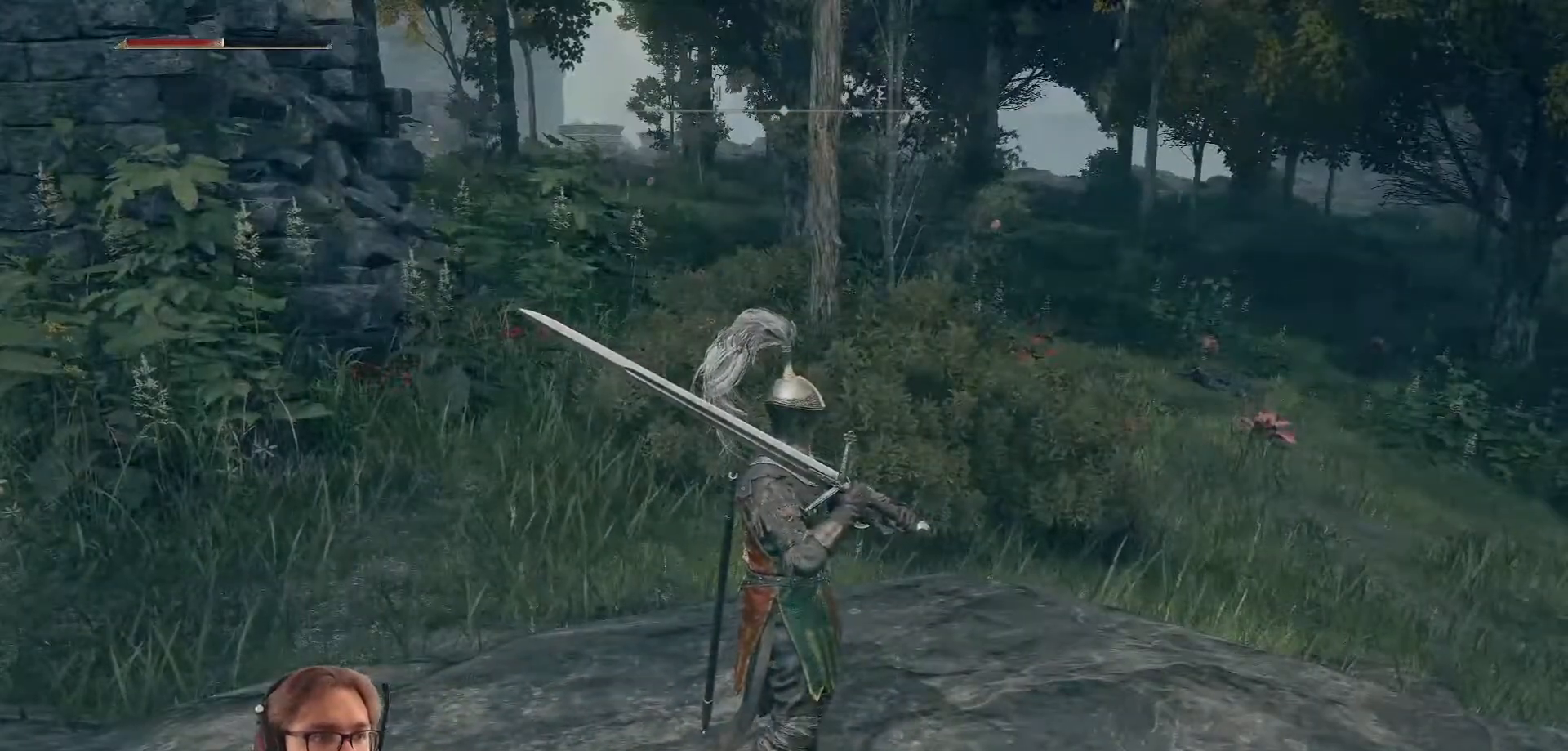
{"buttons": [], "left_stick": "center", "right_stick": "right", "events": [[467, "right_stick", "right"]]}
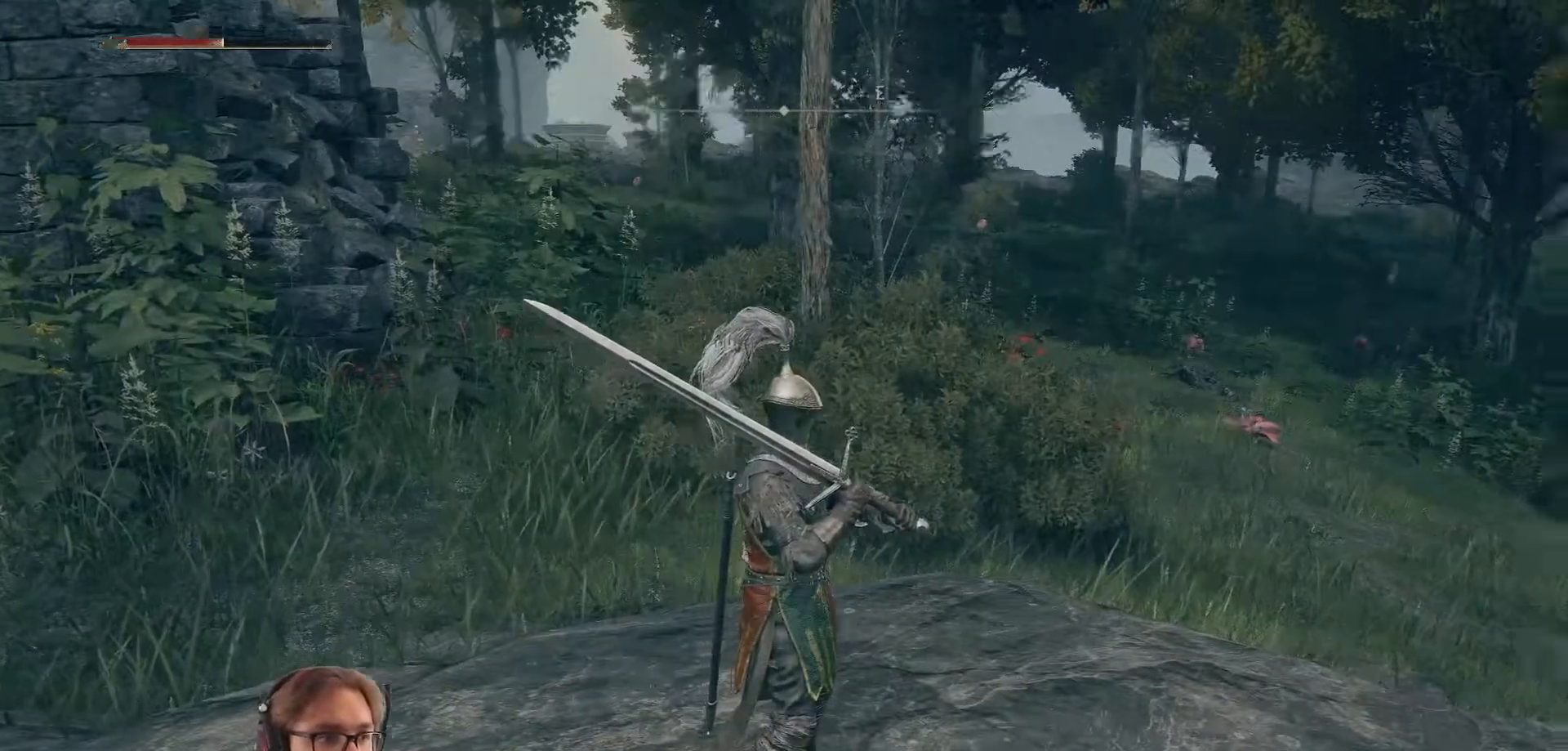
{"buttons": [], "left_stick": "center", "right_stick": "right", "events": [[17, "right_stick", "up-right"], [217, "right_stick", "right"]]}
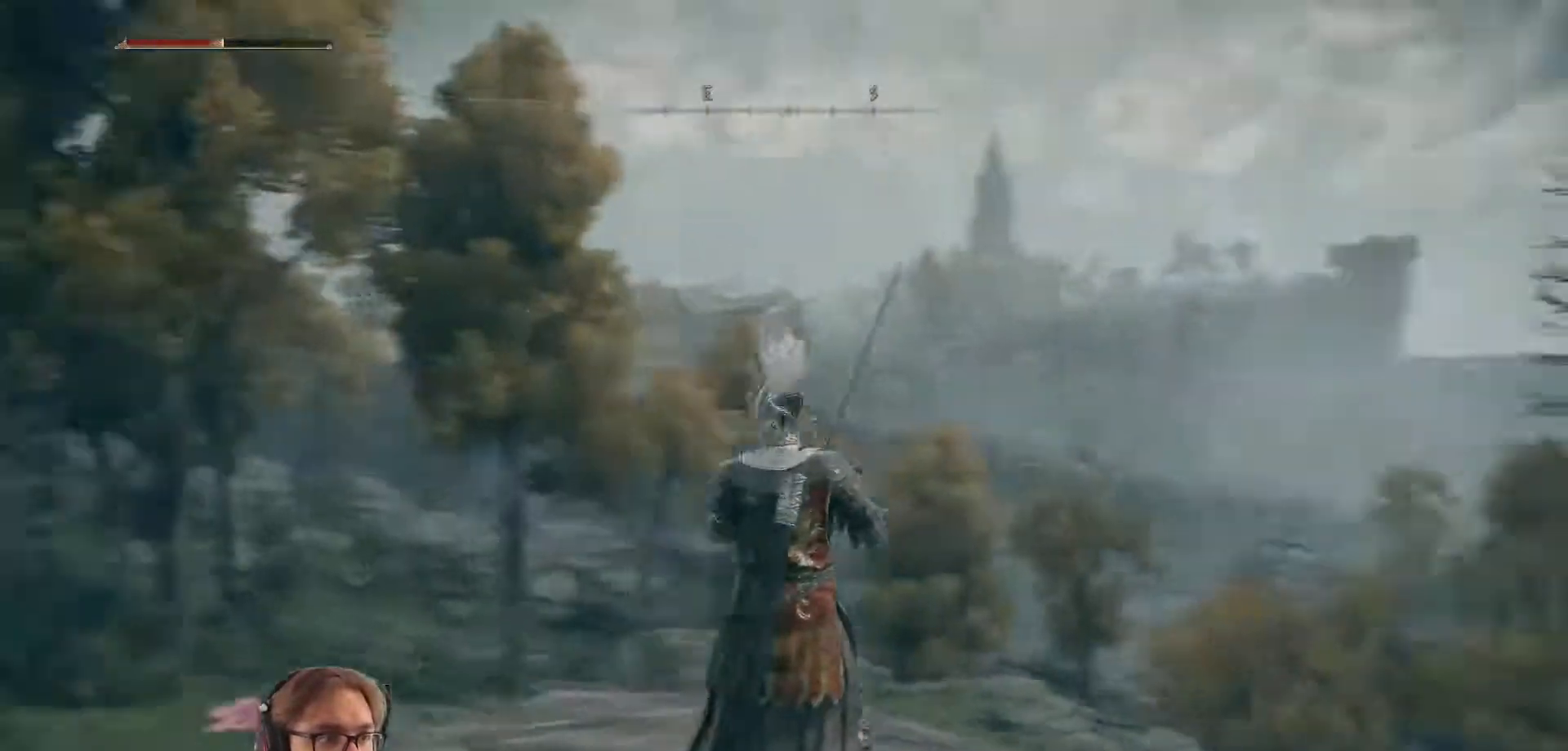
{"buttons": [], "left_stick": "center", "right_stick": "right", "events": []}
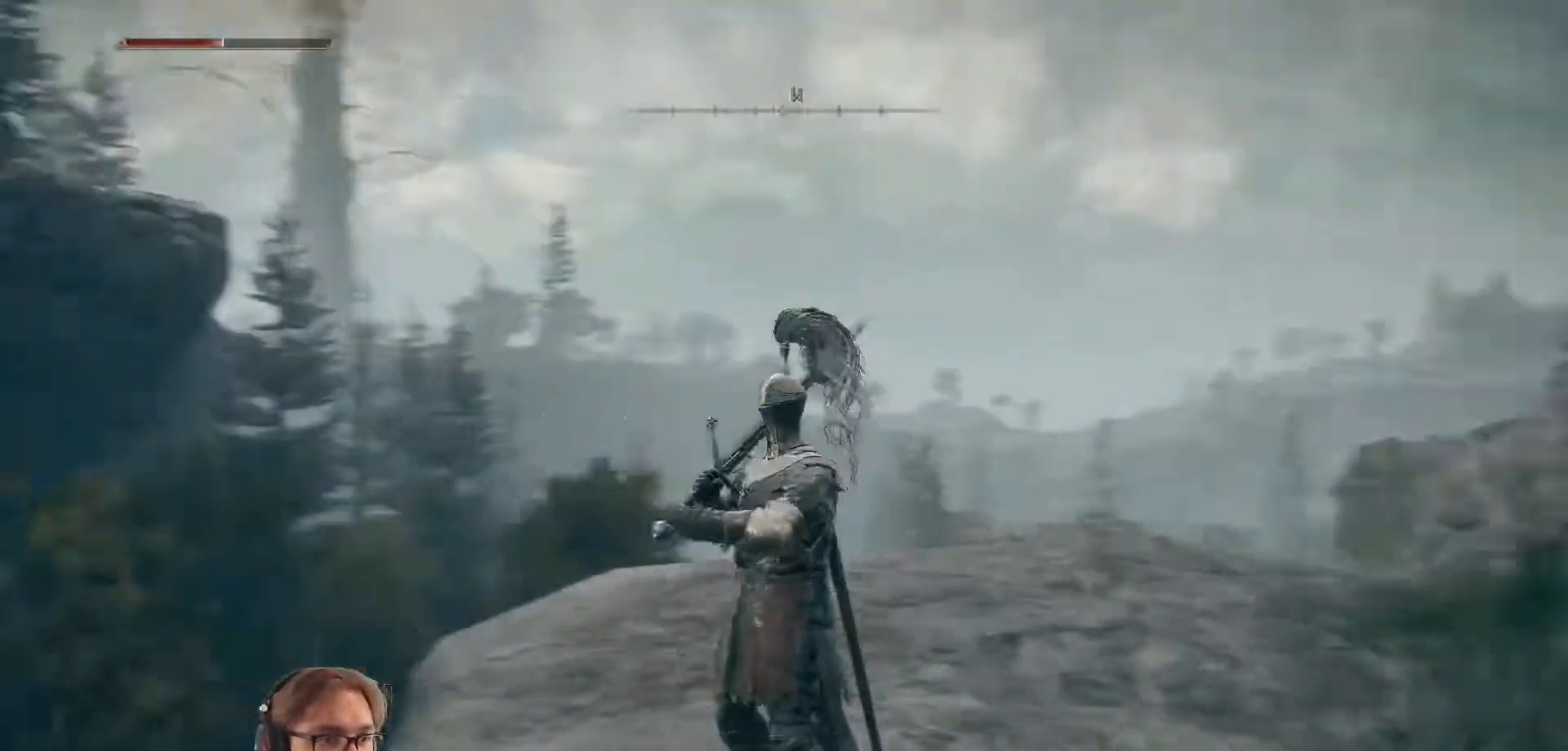
{"buttons": [], "left_stick": "center", "right_stick": "center", "events": [[33, "right_stick", "center"]]}
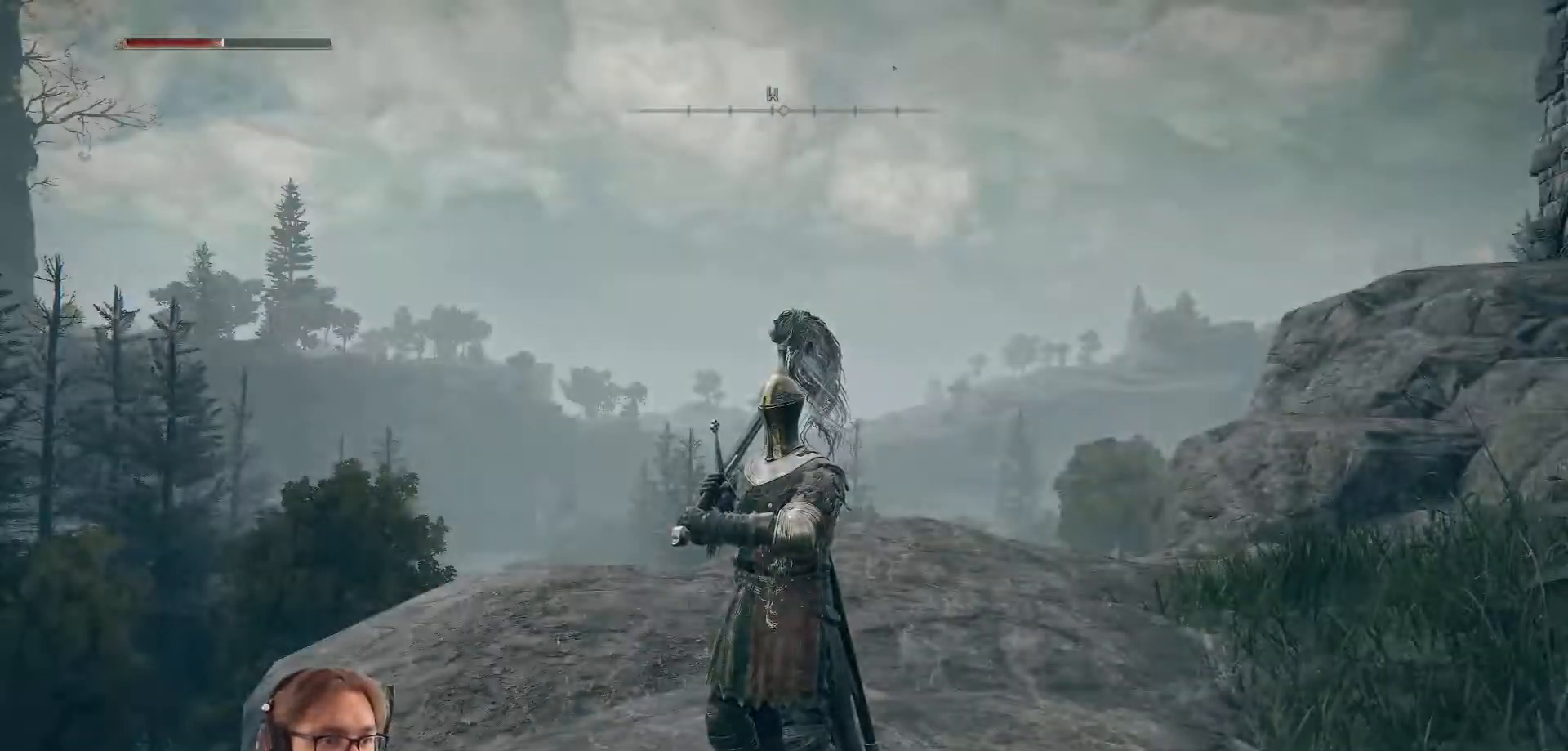
{"buttons": [], "left_stick": "center", "right_stick": "center", "events": []}
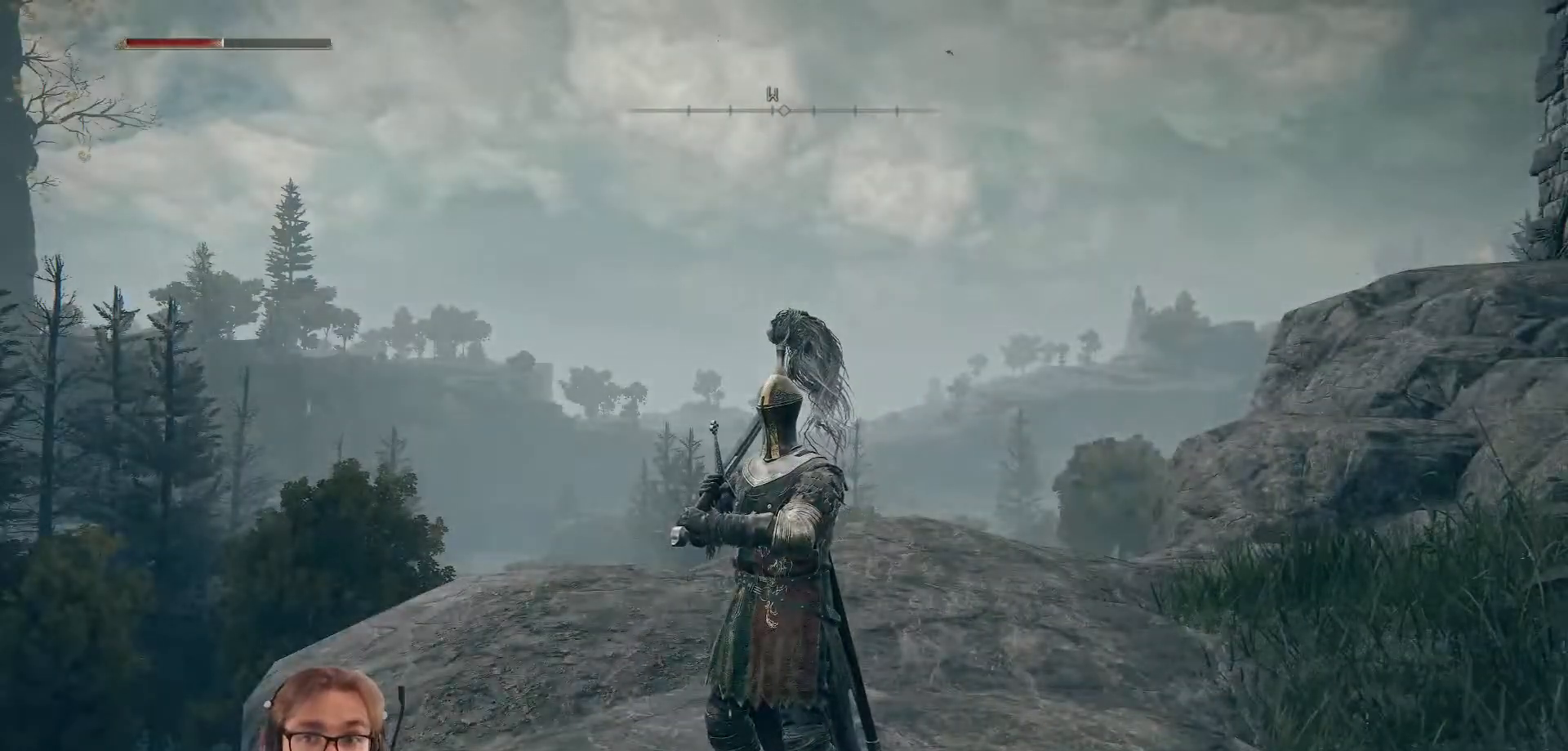
{"buttons": [], "left_stick": "center", "right_stick": "center", "events": []}
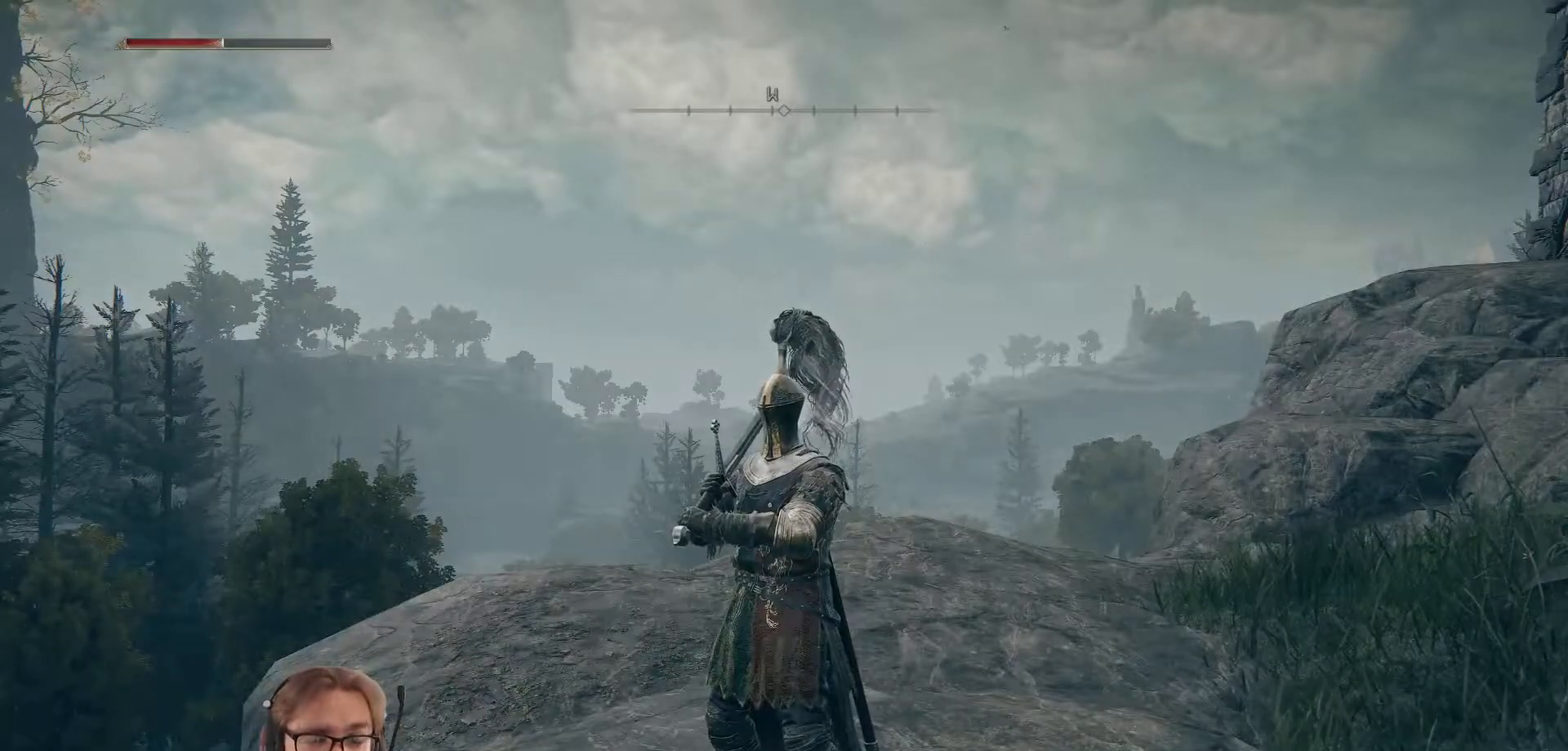
{"buttons": [], "left_stick": "center", "right_stick": "center", "events": []}
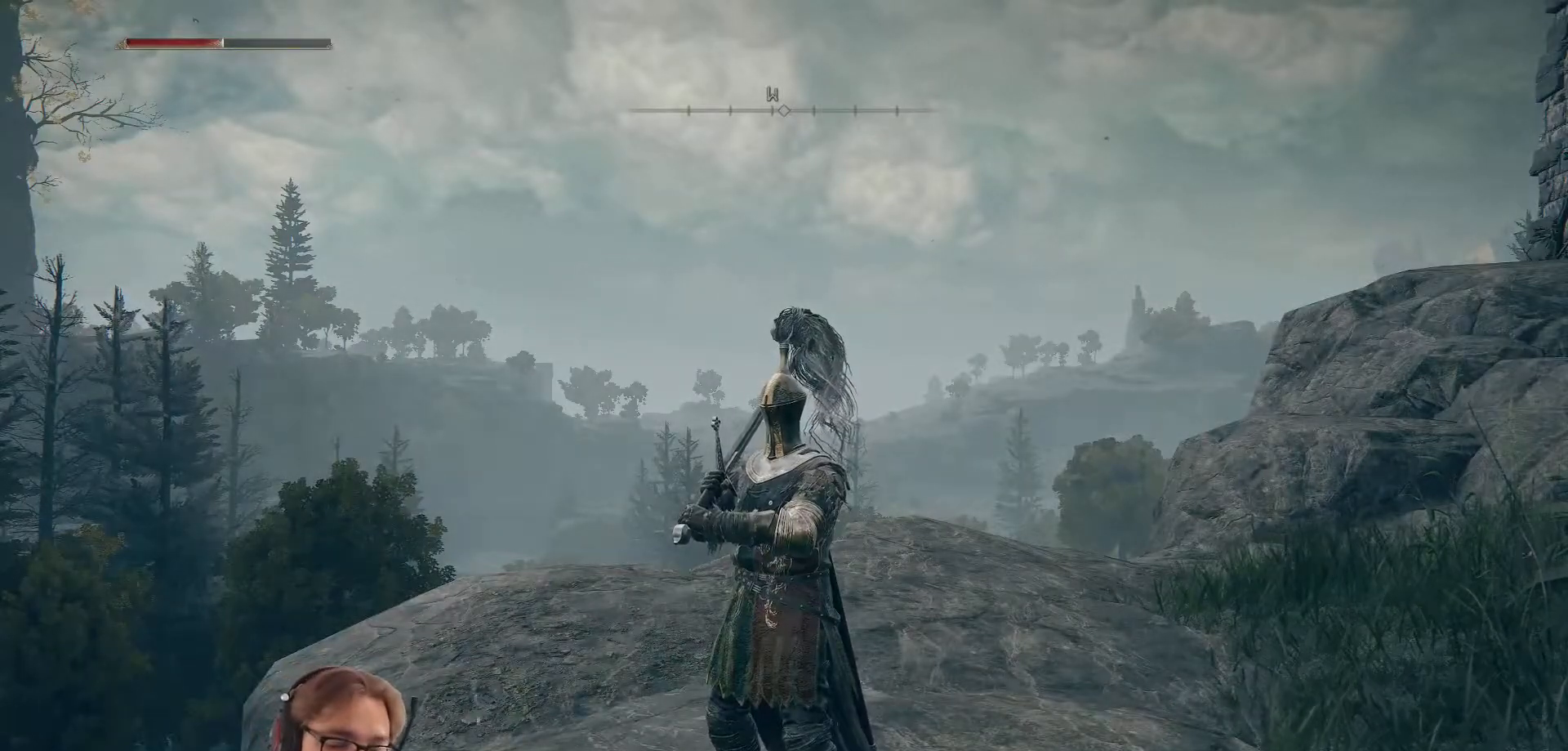
{"buttons": [], "left_stick": "center", "right_stick": "center", "events": []}